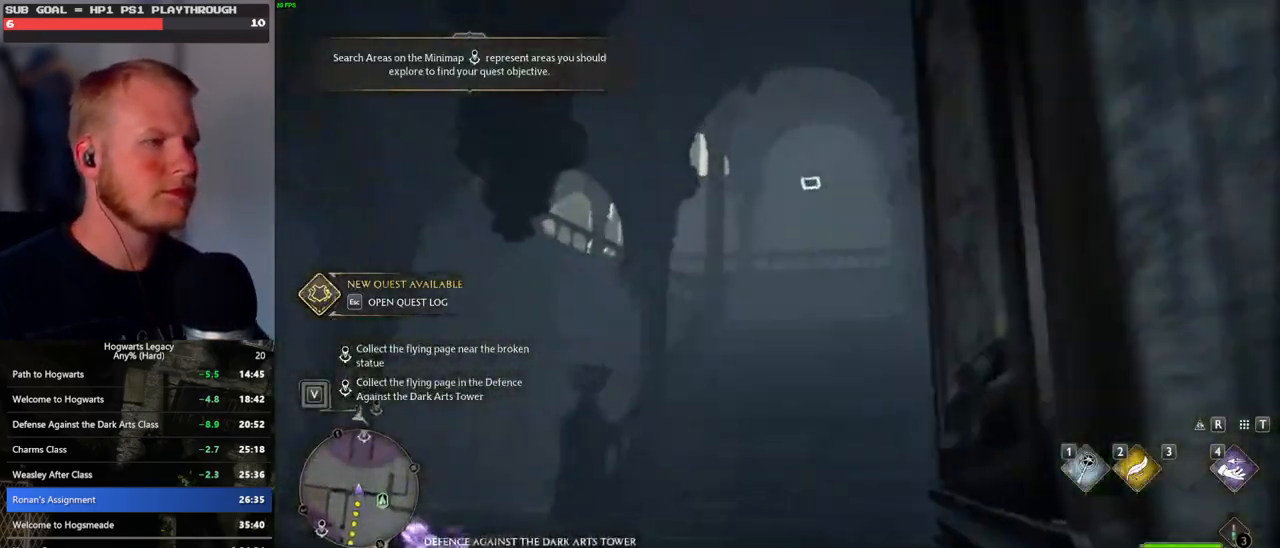
Gameplay with keyboard and mouse; each line is a JSON object with the keys and mouse buttons held at the frame after it. "events" lists presses ("down") and releases ("up") of ".", "/", "0", "1", "2", "3", "4", "5", "6", "7", "8", "9", "a", "alt_l", "alt_r", "b", "backslash", "backspace", "c", "caps_lock", "comma", "ctrl_l", "ctrl_r", "d", "e", "equals", "escape", "f", "f1", "f10", "f11", "f12", "f2", "f3", "f4", "f5", "f6", "f7", "f8", "f9", "g", "h", "i", "j", "k", "l", "lbracket", "m", "minus", "n", "o", "p", "q", "quote", "r", "rbracket", "return", "s", "semicolon", "shift_l", "shift_r", "space", "super_l", "super_r", "t", "tab", "tilde", "u", "v", "w", "x", "y", "z", "mouse_left", "mouse_wheel", "mouse_right", "mouse_mb4" and "mouse_mb5" between this image and that frame as [ms after this image, input, new state], when the widget could be followed in between. "mouse_left", "mouse_wheel", "mouse_right", "mouse_mb4", "mouse_mb5" = the "left", "wheel", "right", "mb4", "mb5" buttons of the "mouse" list. No other keys are recorded. "wheel" means that the mouse wheel is clicked or scrolled. Mouse movement is not recorded.
{"keys": [], "mouse": [], "events": [[350, "4", "down"], [383, "w", "up"], [500, "4", "up"]]}
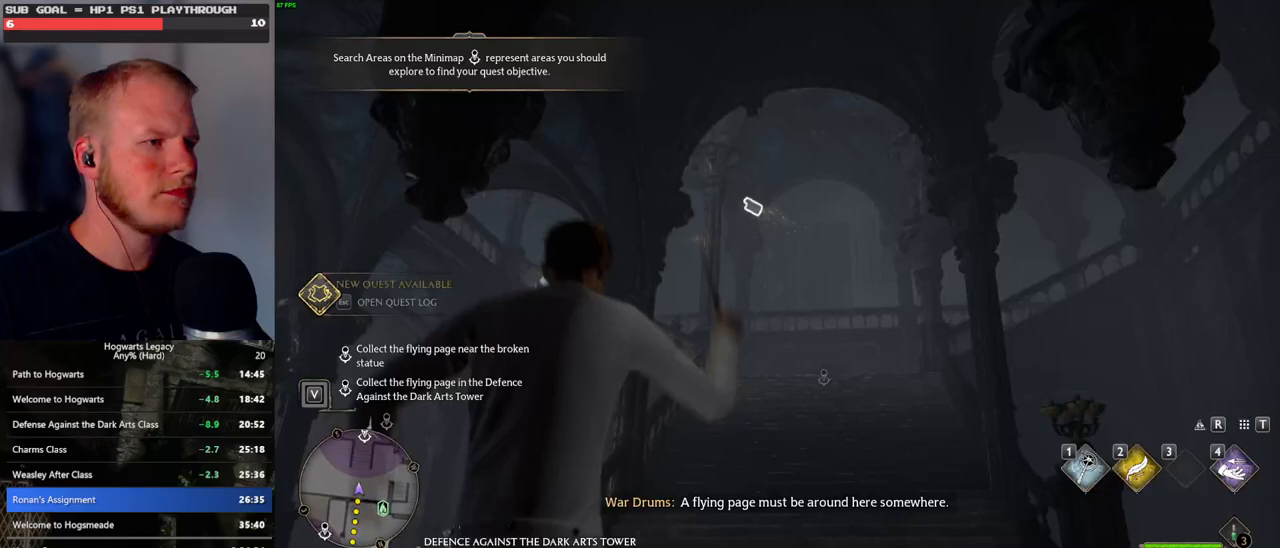
{"keys": [], "mouse": [], "events": []}
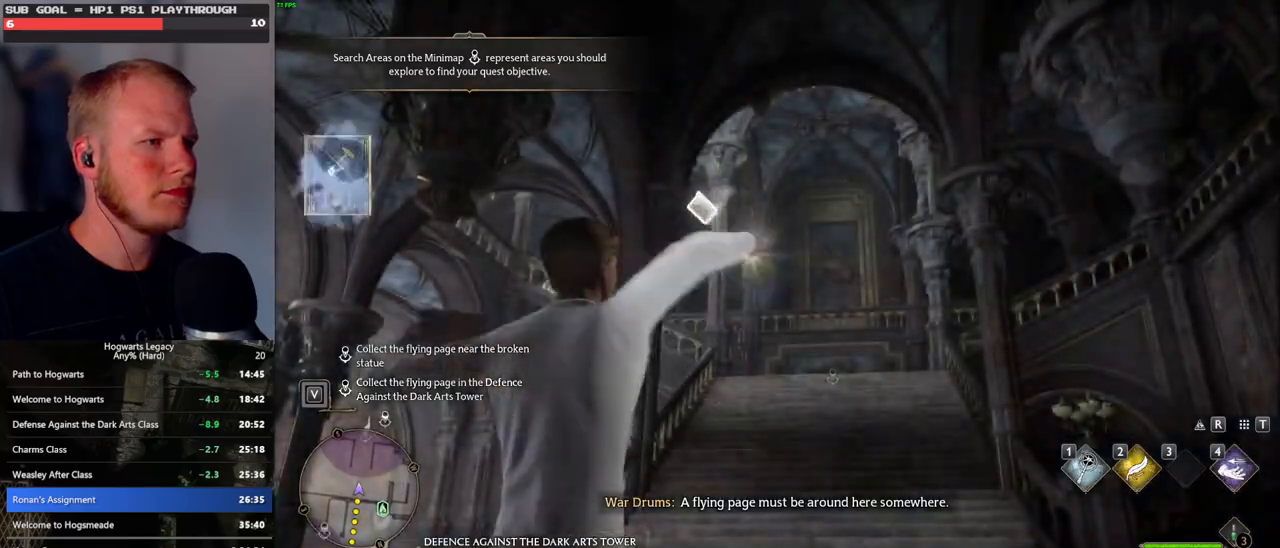
{"keys": [], "mouse": [], "events": []}
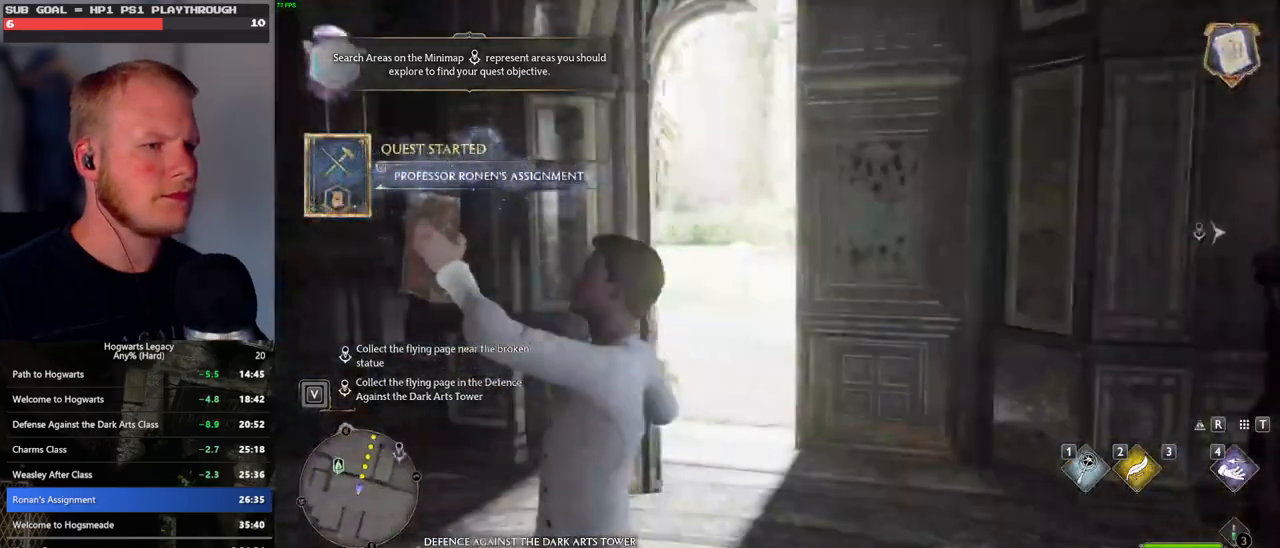
{"keys": ["shift_l", "w"], "mouse": [], "events": [[100, "w", "down"], [483, "shift_l", "down"]]}
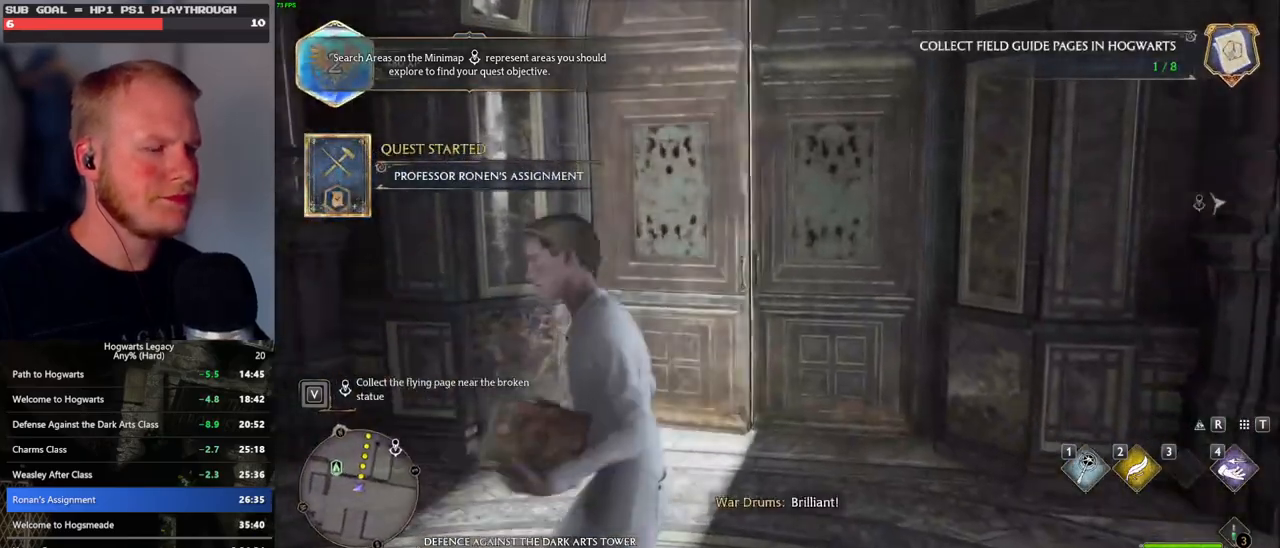
{"keys": ["w"], "mouse": [], "events": [[83, "shift_l", "up"], [183, "space", "down"], [317, "space", "up"]]}
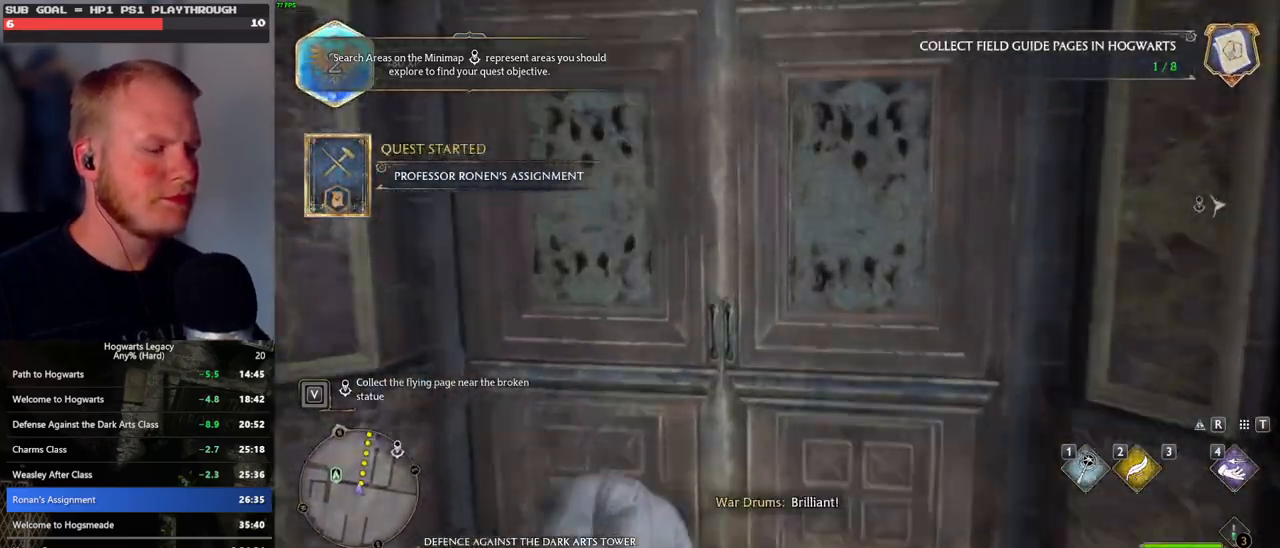
{"keys": ["a", "w"], "mouse": [], "events": [[400, "a", "down"]]}
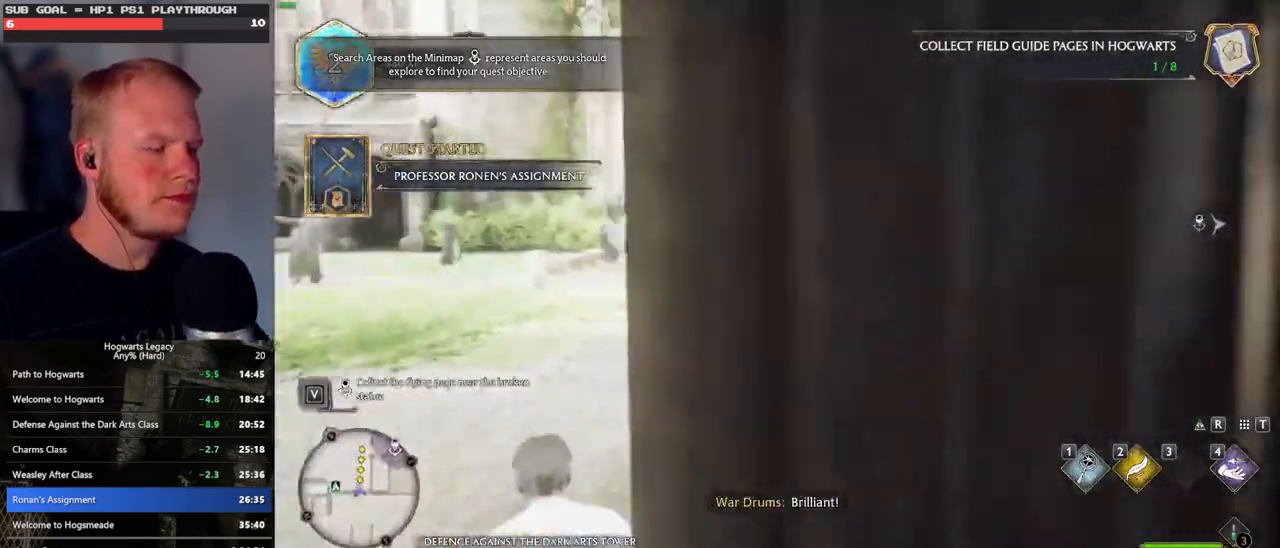
{"keys": ["a", "w"], "mouse": [], "events": []}
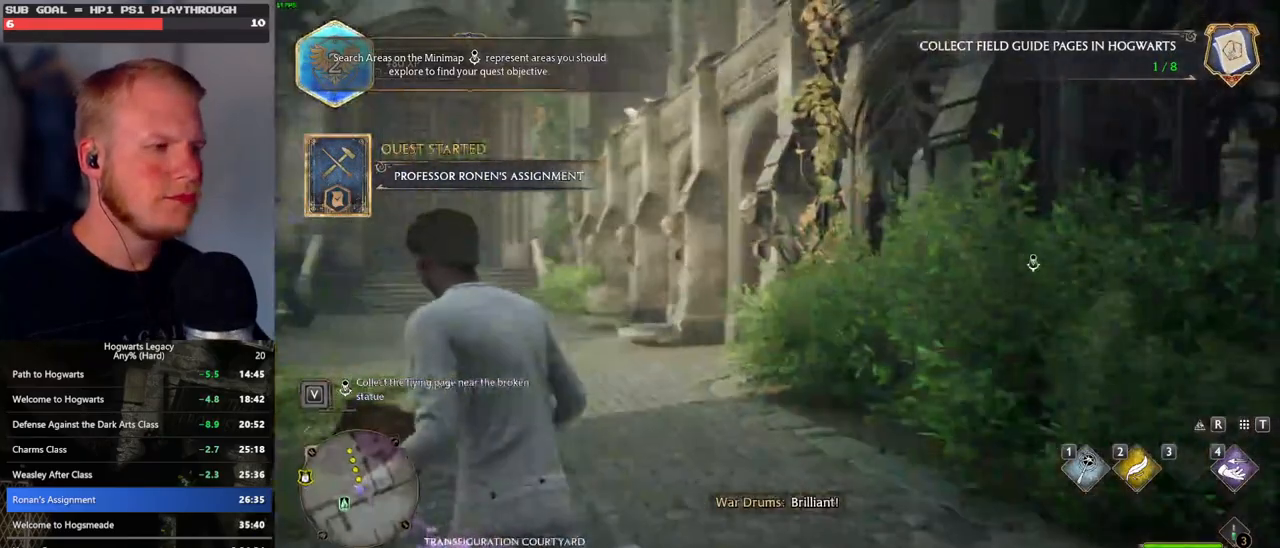
{"keys": ["a"], "mouse": [], "events": [[217, "w", "up"]]}
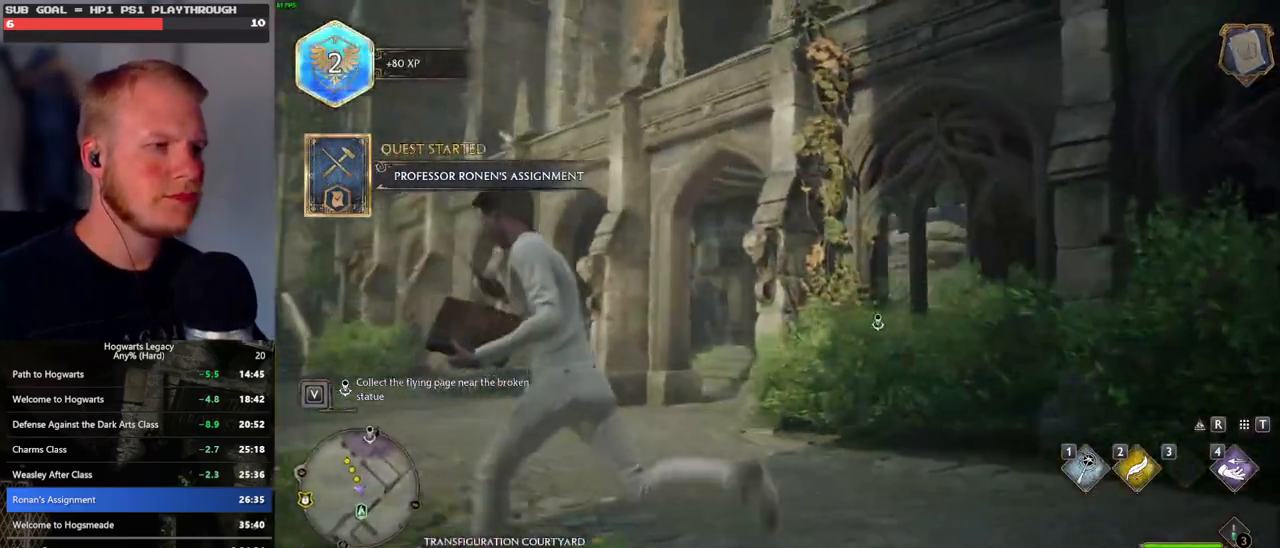
{"keys": ["a"], "mouse": [], "events": []}
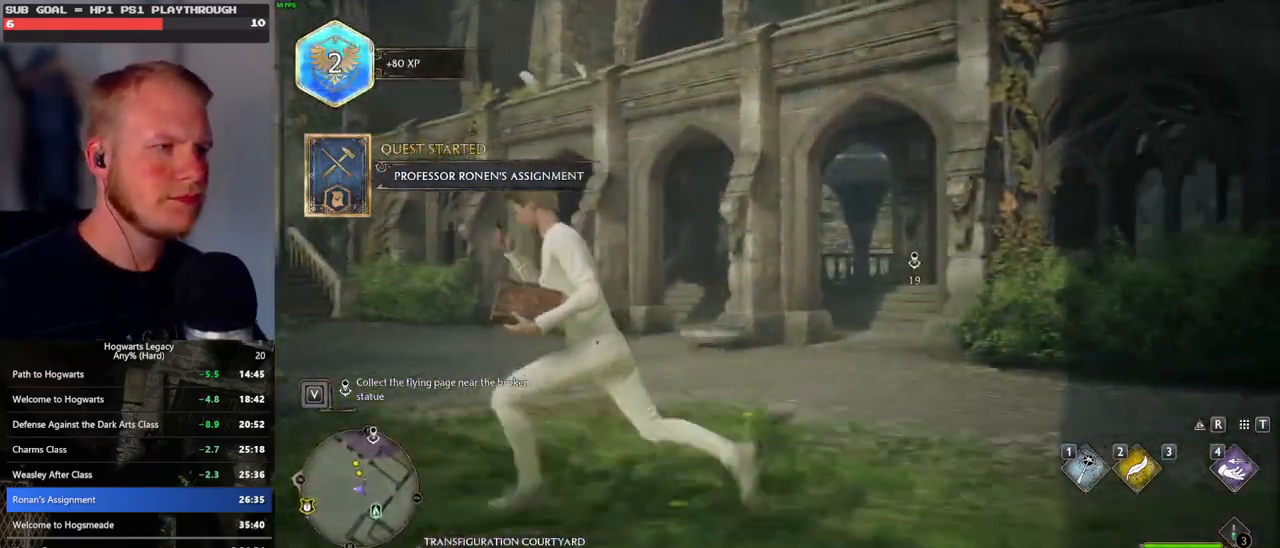
{"keys": ["a"], "mouse": [], "events": [[117, "4", "down"], [217, "4", "up"]]}
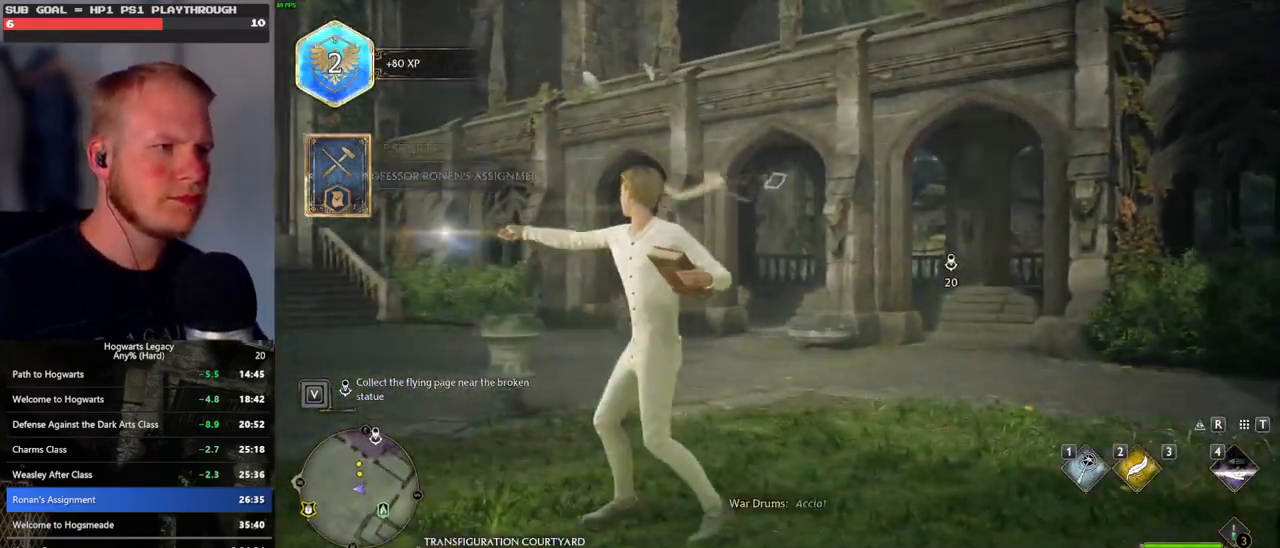
{"keys": ["w"], "mouse": [], "events": [[183, "w", "down"], [417, "a", "up"]]}
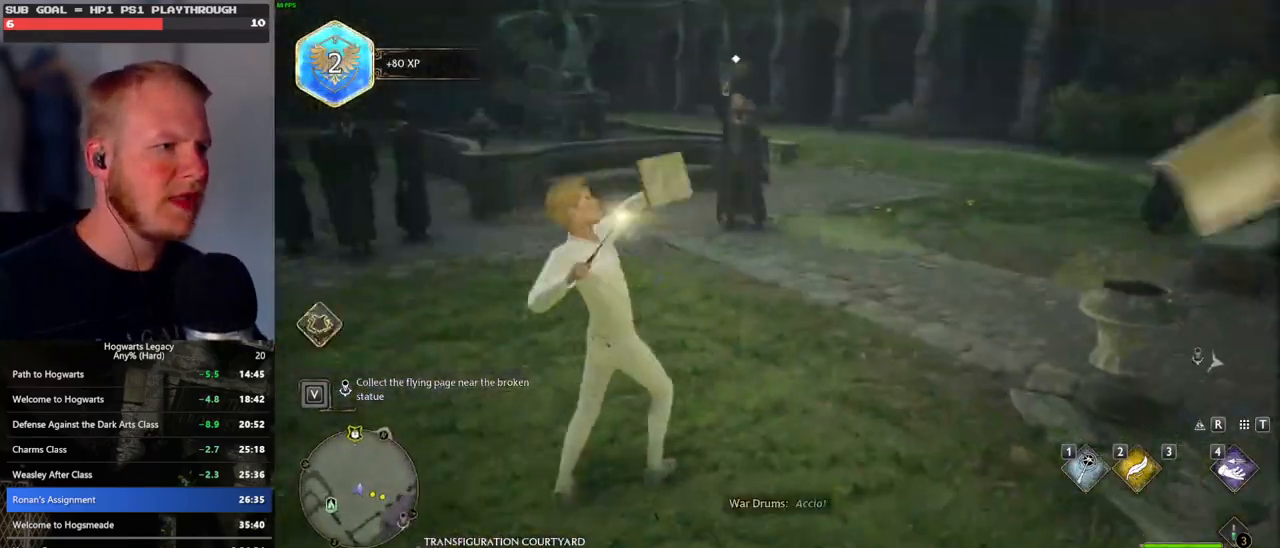
{"keys": ["w"], "mouse": [], "events": []}
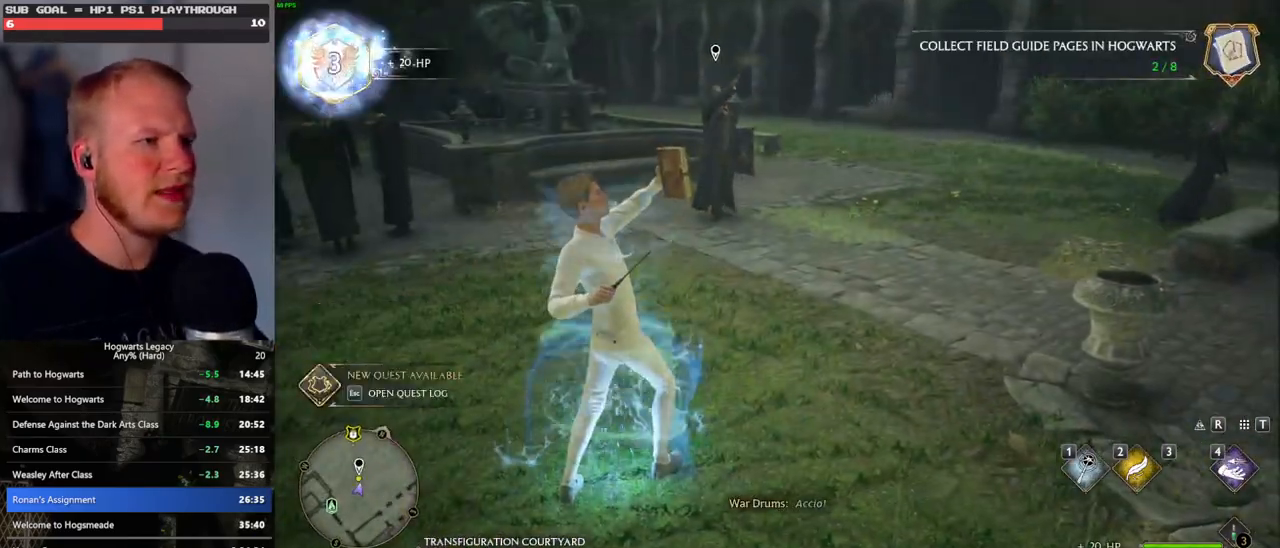
{"keys": ["w"], "mouse": [], "events": []}
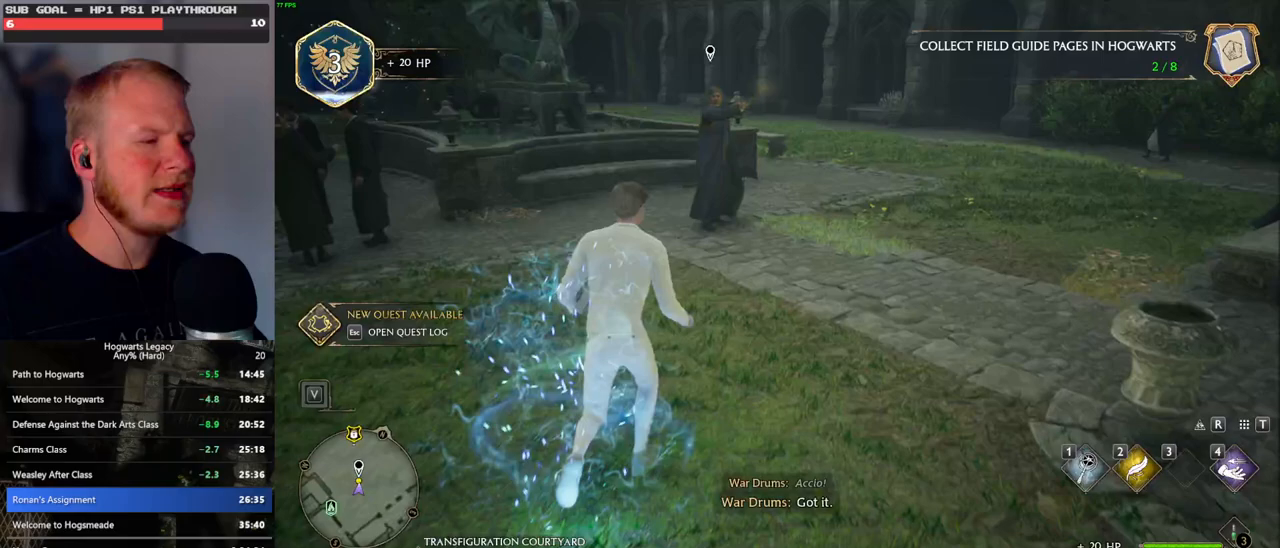
{"keys": ["w"], "mouse": [], "events": [[400, "f", "down"], [500, "f", "up"]]}
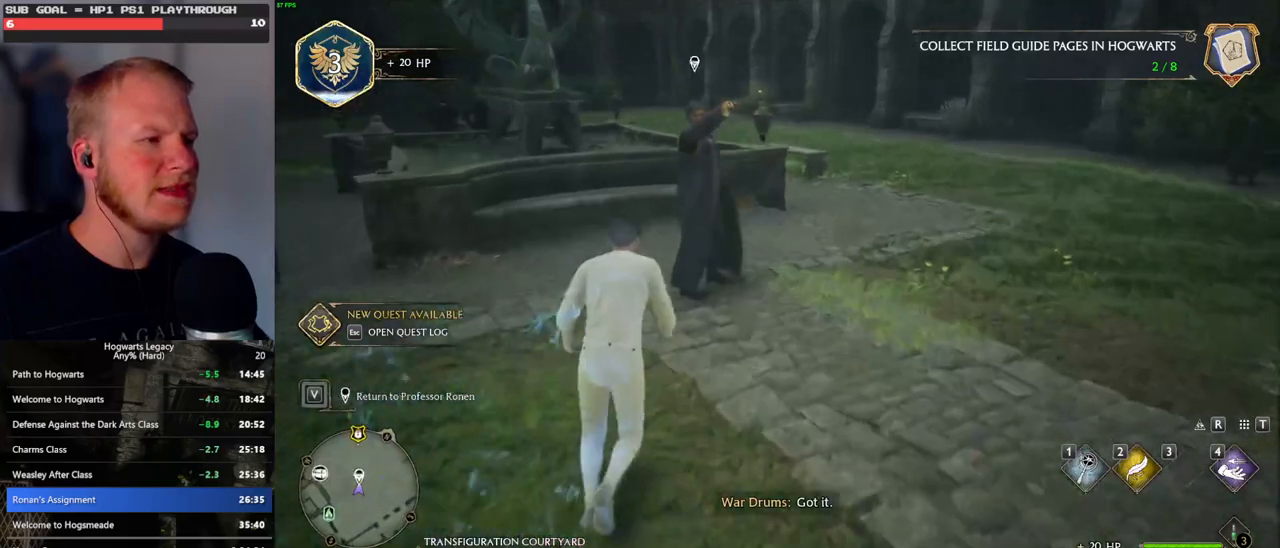
{"keys": [], "mouse": [], "events": [[17, "w", "up"], [67, "f", "down"], [150, "f", "up"], [217, "f", "down"], [300, "f", "up"], [367, "f", "down"], [467, "f", "up"]]}
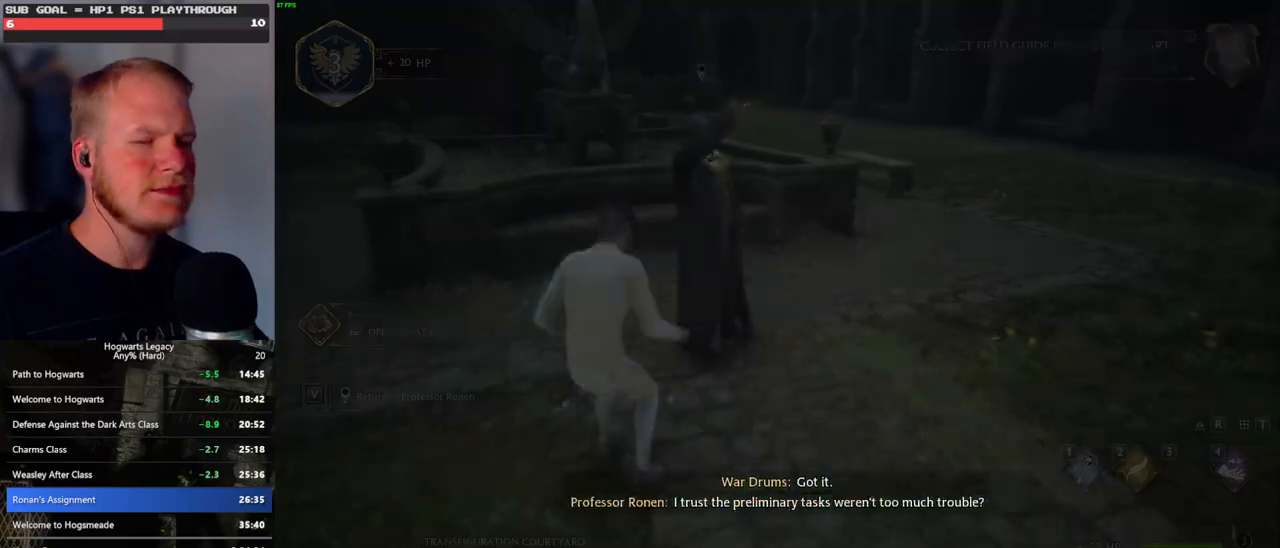
{"keys": ["q", "space"], "mouse": [], "events": [[300, "mouse_wheel", "down"], [317, "mouse_wheel", "up"], [317, "space", "down"], [333, "mouse_wheel", "down"], [333, "q", "down"], [383, "space", "up"], [400, "mouse_wheel", "up"], [400, "q", "up"], [417, "mouse_wheel", "down"], [483, "mouse_wheel", "up"], [483, "q", "down"], [500, "space", "down"]]}
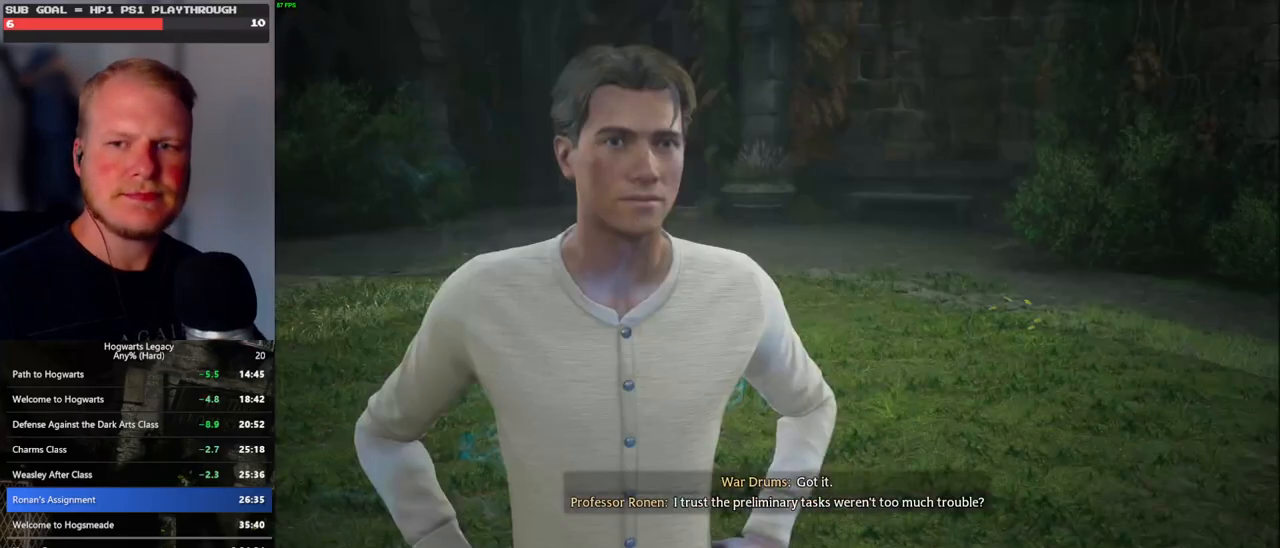
{"keys": ["q", "space"], "mouse": [], "events": [[50, "q", "up"], [50, "space", "up"], [133, "q", "down"], [167, "space", "down"], [200, "q", "up"], [217, "space", "up"], [250, "mouse_wheel", "down"], [267, "mouse_wheel", "up"], [300, "mouse_wheel", "down"], [317, "q", "down"], [317, "space", "down"], [367, "mouse_wheel", "up"], [367, "q", "up"], [367, "space", "up"], [467, "q", "down"], [483, "space", "down"]]}
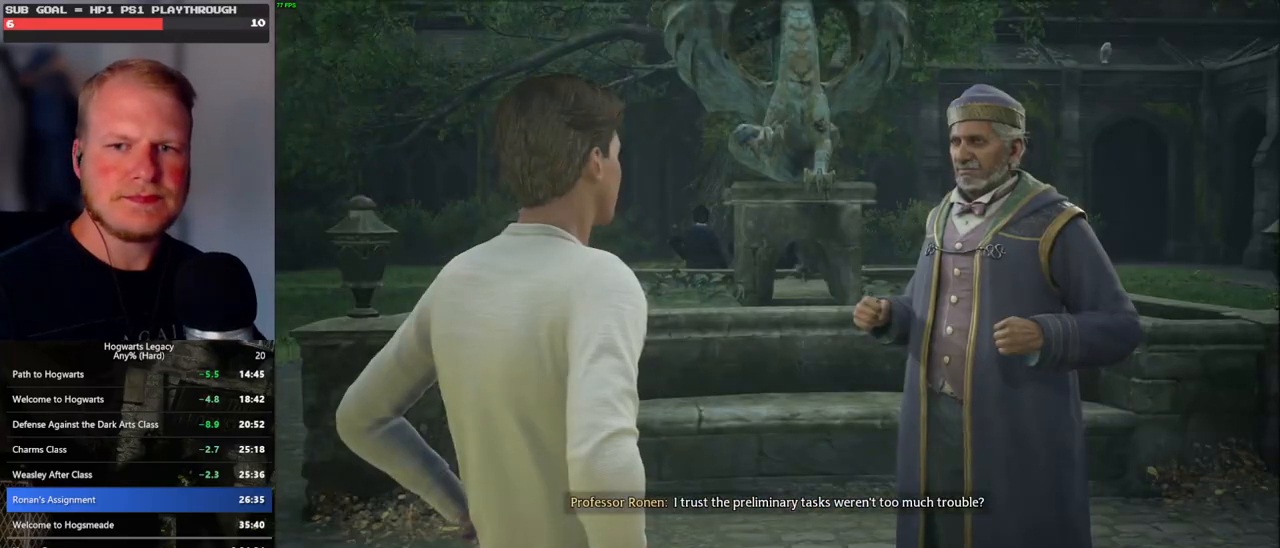
{"keys": ["q", "space"], "mouse": [], "events": [[17, "space", "up"], [33, "q", "up"], [133, "q", "down"], [167, "mouse_wheel", "down"], [183, "mouse_wheel", "up"], [183, "q", "up"], [200, "mouse_wheel", "down"], [283, "mouse_wheel", "up"], [283, "q", "down"], [350, "q", "up"], [450, "q", "down"], [467, "space", "down"]]}
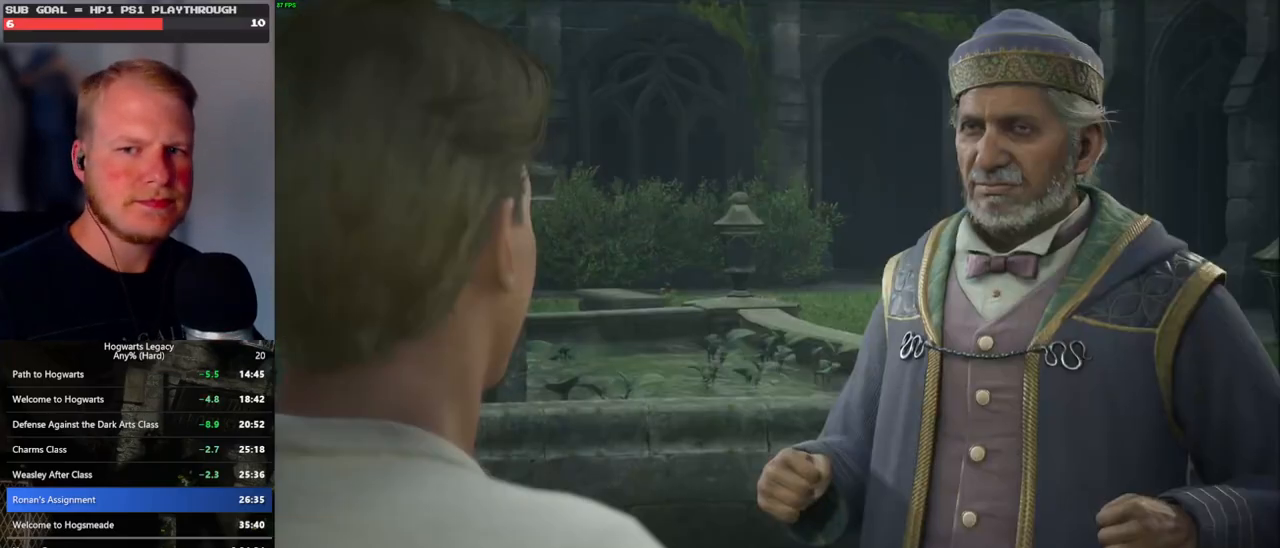
{"keys": ["q"], "mouse": [], "events": [[17, "q", "up"], [17, "space", "up"], [50, "mouse_wheel", "down"], [67, "mouse_wheel", "up"], [83, "mouse_wheel", "down"], [117, "q", "down"], [133, "mouse_wheel", "up"], [133, "space", "down"], [183, "q", "up"], [183, "space", "up"], [267, "q", "down"], [283, "space", "down"], [333, "q", "up"], [350, "space", "up"], [367, "mouse_wheel", "down"], [383, "mouse_wheel", "up"], [400, "mouse_wheel", "down"], [417, "mouse_wheel", "up"], [433, "q", "down"], [450, "mouse_wheel", "down"], [467, "space", "down"], [483, "mouse_wheel", "up"], [500, "space", "up"]]}
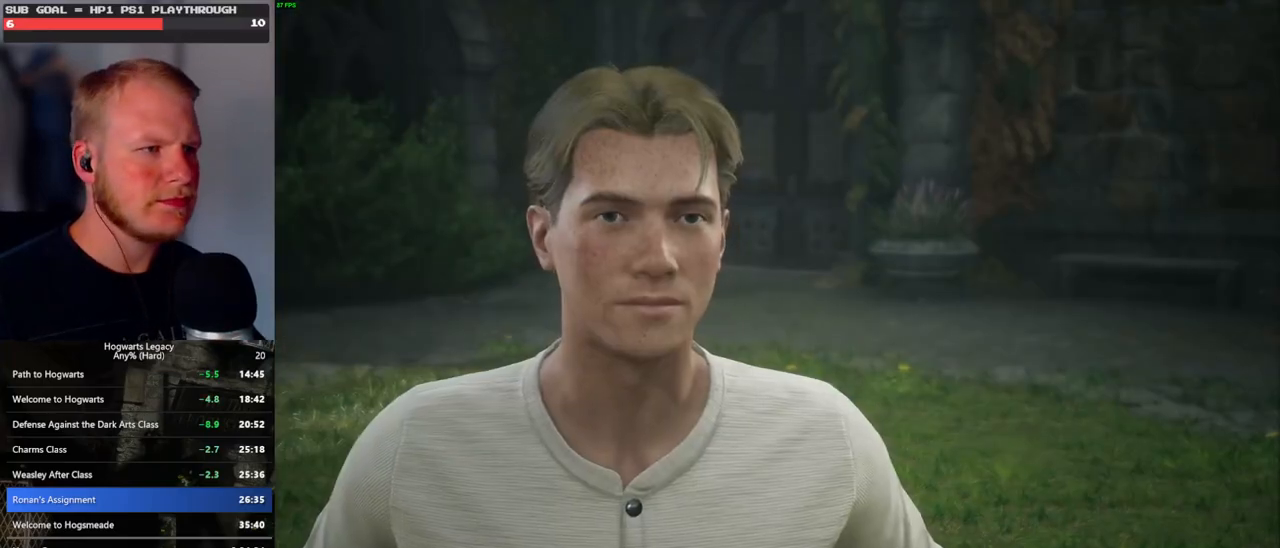
{"keys": [], "mouse": ["wheel"], "events": [[17, "q", "up"], [83, "q", "down"], [117, "space", "down"], [167, "q", "up"], [167, "space", "up"], [267, "mouse_wheel", "down"], [267, "q", "down"], [283, "mouse_wheel", "up"], [283, "space", "down"], [333, "q", "up"], [333, "space", "up"], [350, "mouse_wheel", "down"]]}
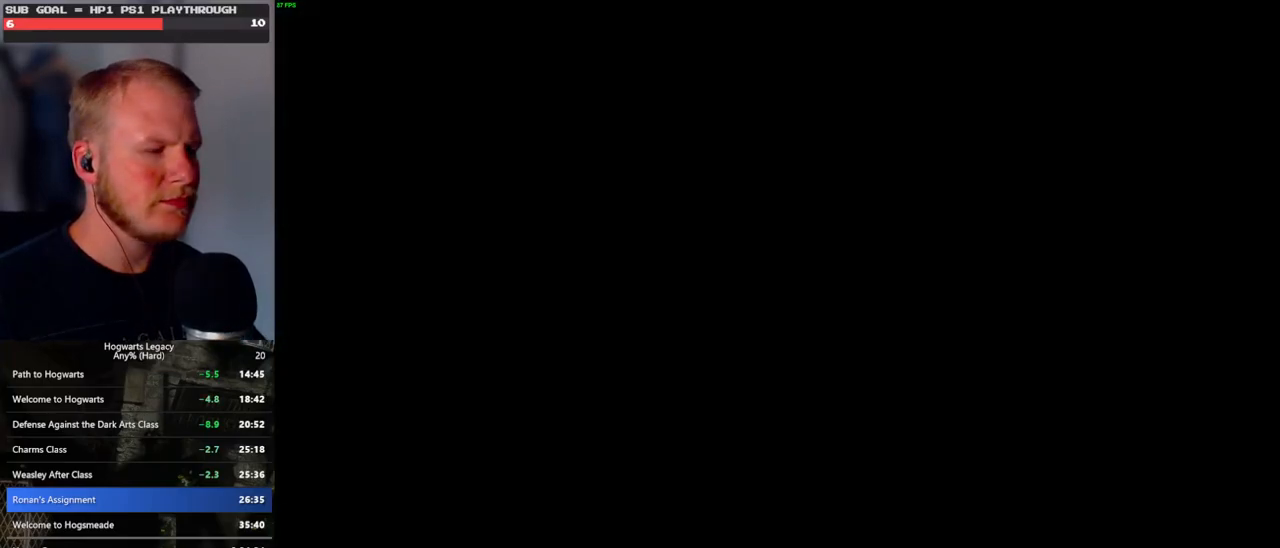
{"keys": [], "mouse": [], "events": [[17, "mouse_wheel", "up"]]}
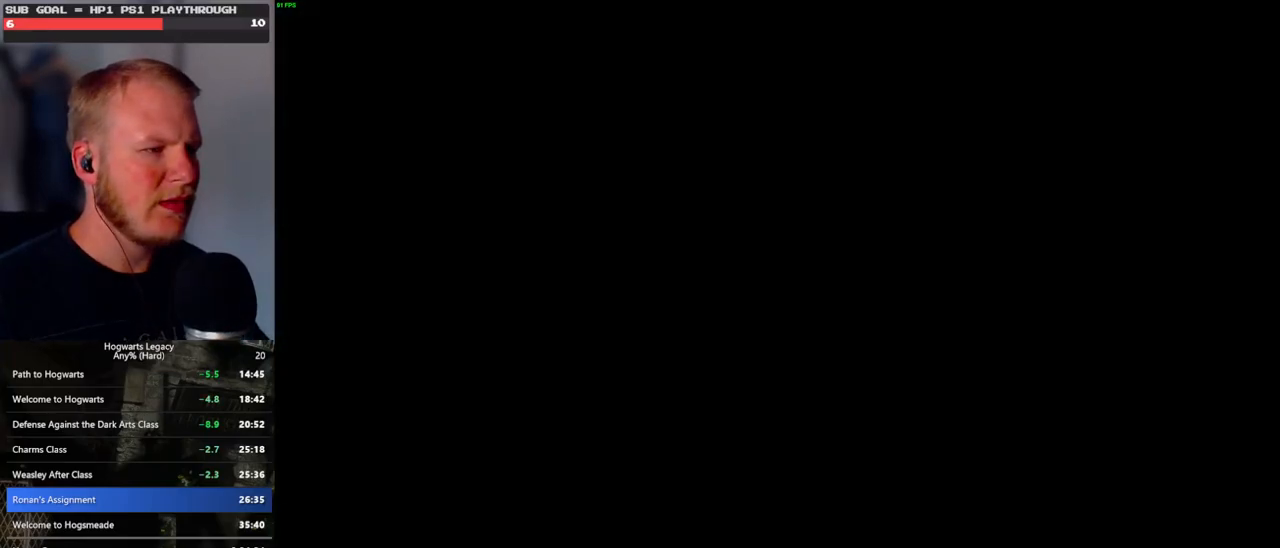
{"keys": [], "mouse": [], "events": []}